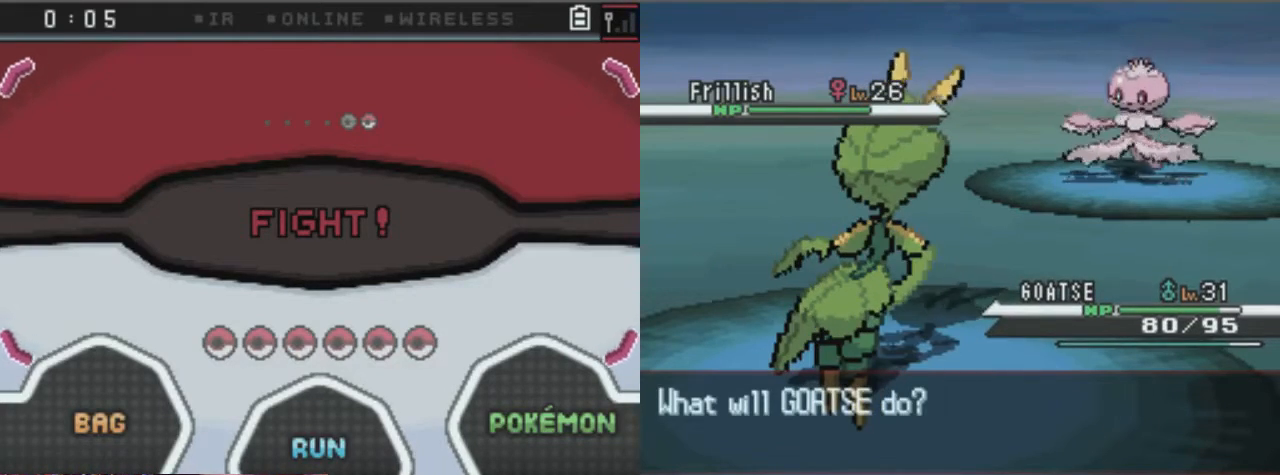
Gameplay with a controller (Xbox layout); each line is a JSON object with the inputs held at the frame after it (dt_ms = milliseconds from this image to that frame). "events" lists button and stick changes between this image and that frame as [ms after this image, input, new state], when the widget could be followed in between. Not read: L3 R3.
{"dt_ms": 507, "buttons": [], "left_stick": "center", "right_stick": "center", "events": [[169, "A", "down"], [236, "A", "up"]]}
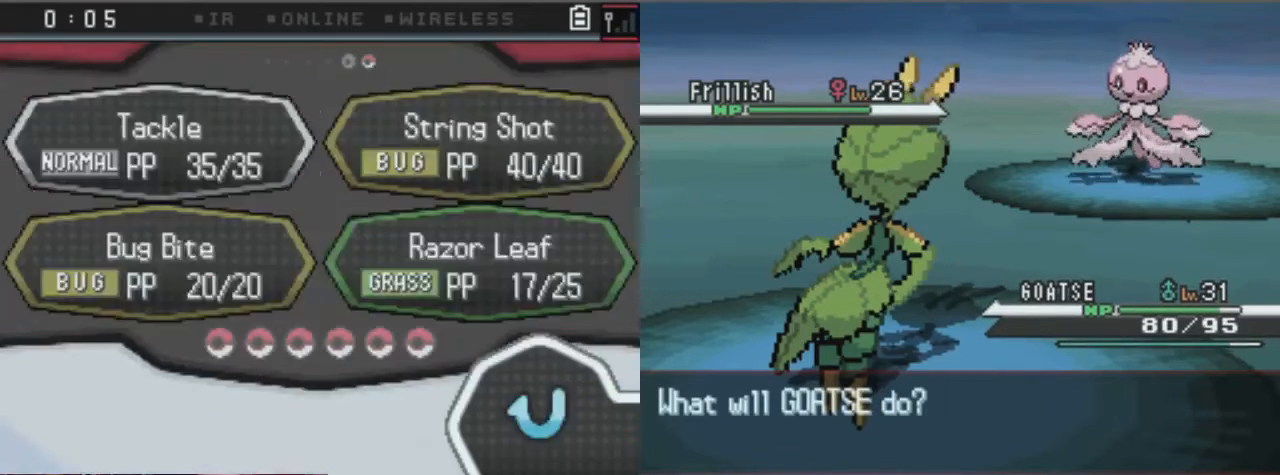
{"dt_ms": 472, "buttons": [], "left_stick": "center", "right_stick": "center", "events": []}
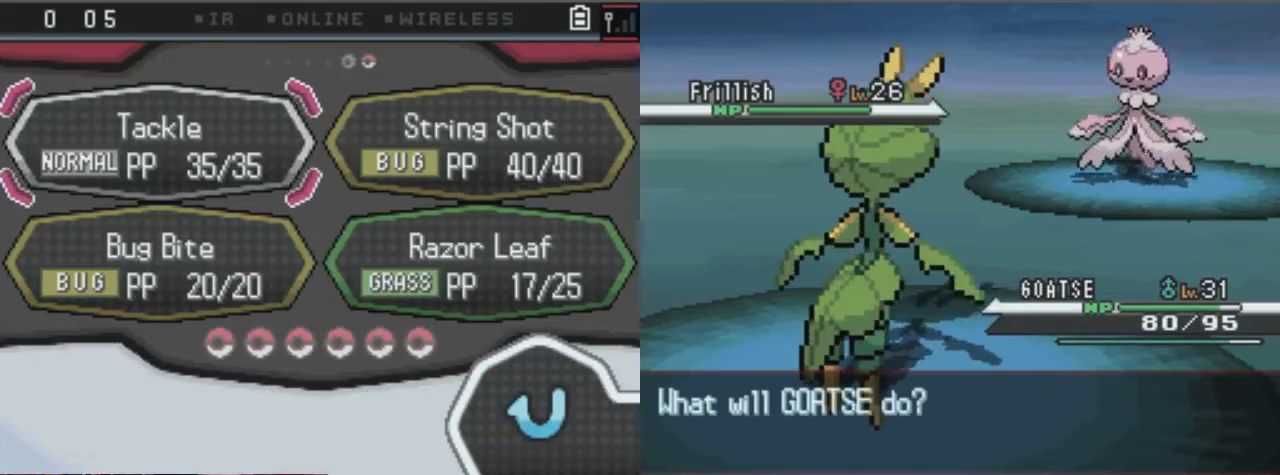
{"dt_ms": 507, "buttons": [], "left_stick": "center", "right_stick": "center", "events": []}
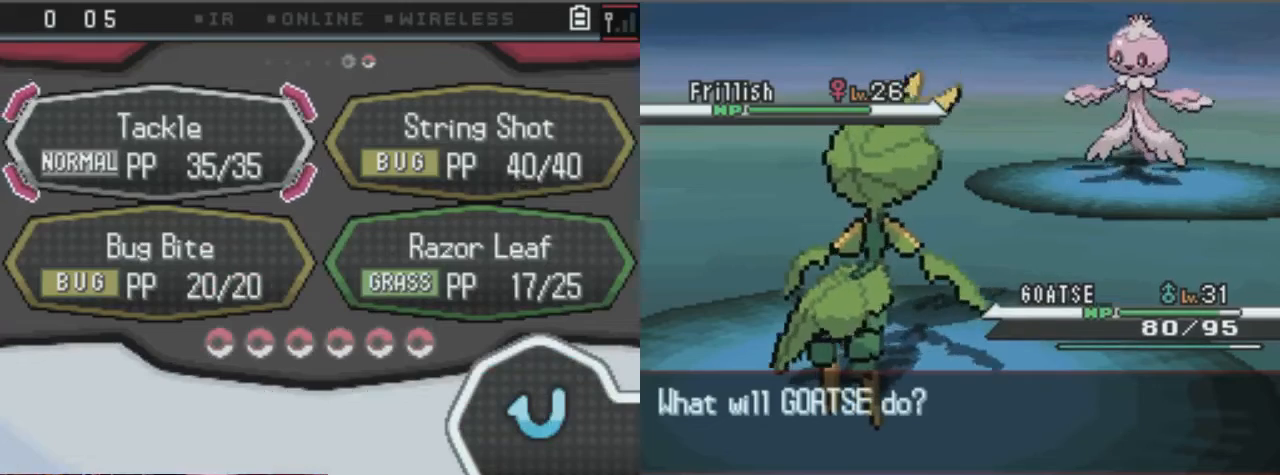
{"dt_ms": 506, "buttons": ["DPAD_RIGHT"], "left_stick": "center", "right_stick": "center", "events": [[67, "DPAD_DOWN", "down"], [270, "DPAD_DOWN", "up"], [439, "DPAD_RIGHT", "down"]]}
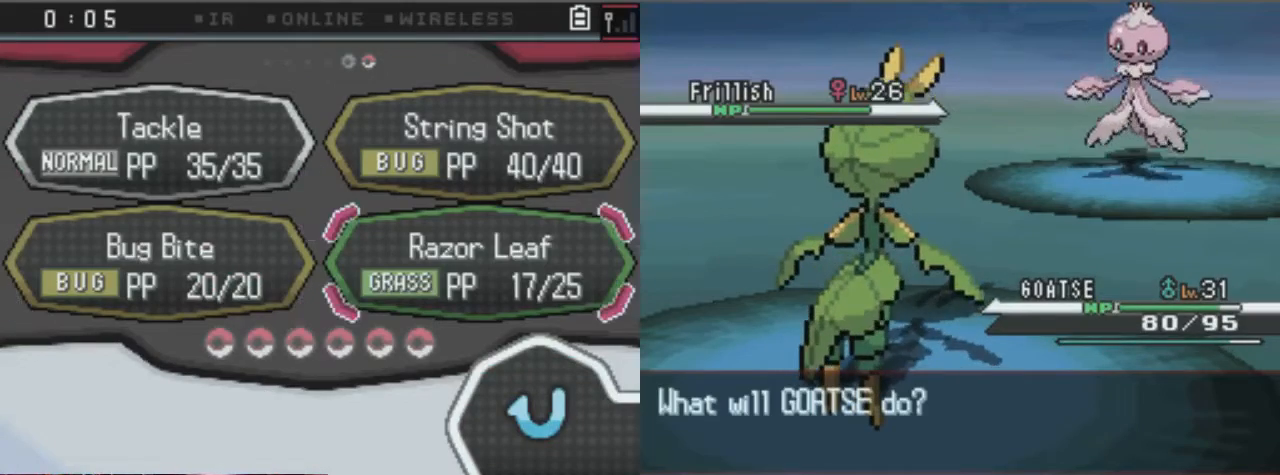
{"dt_ms": 507, "buttons": ["A"], "left_stick": "center", "right_stick": "center", "events": [[68, "DPAD_RIGHT", "up"], [372, "A", "down"]]}
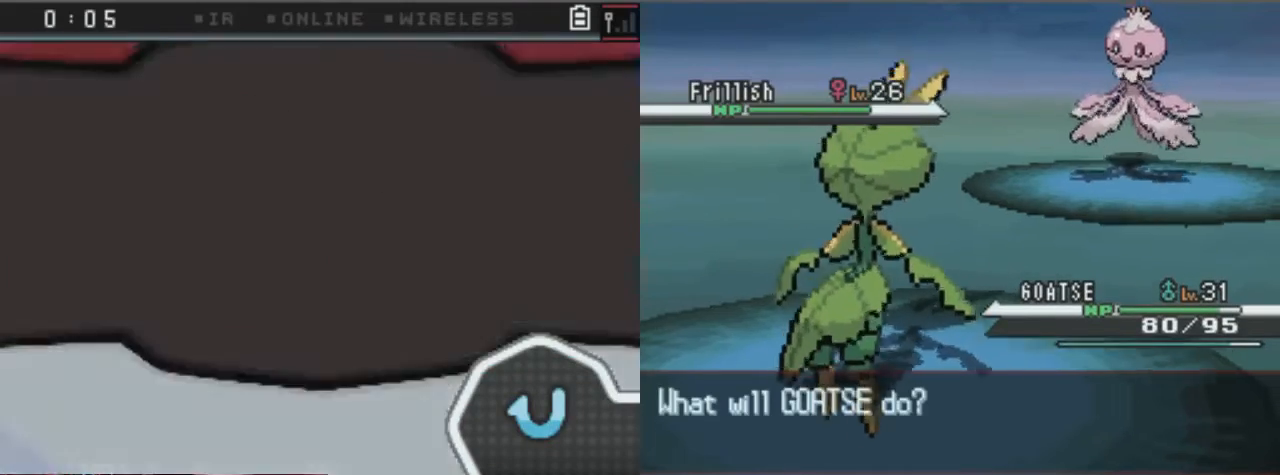
{"dt_ms": 506, "buttons": ["A"], "left_stick": "center", "right_stick": "center", "events": []}
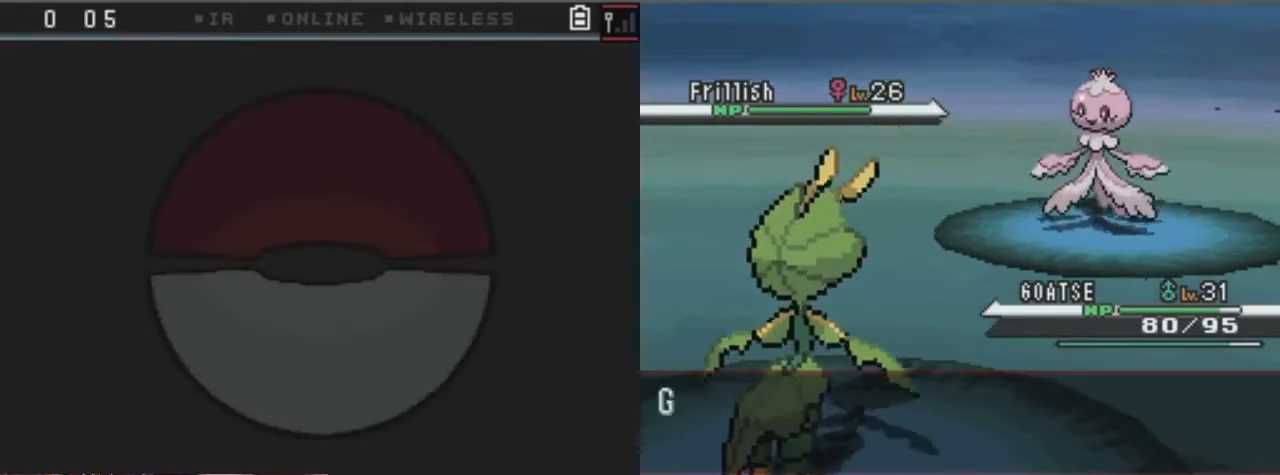
{"dt_ms": 980, "buttons": [], "left_stick": "center", "right_stick": "center"}